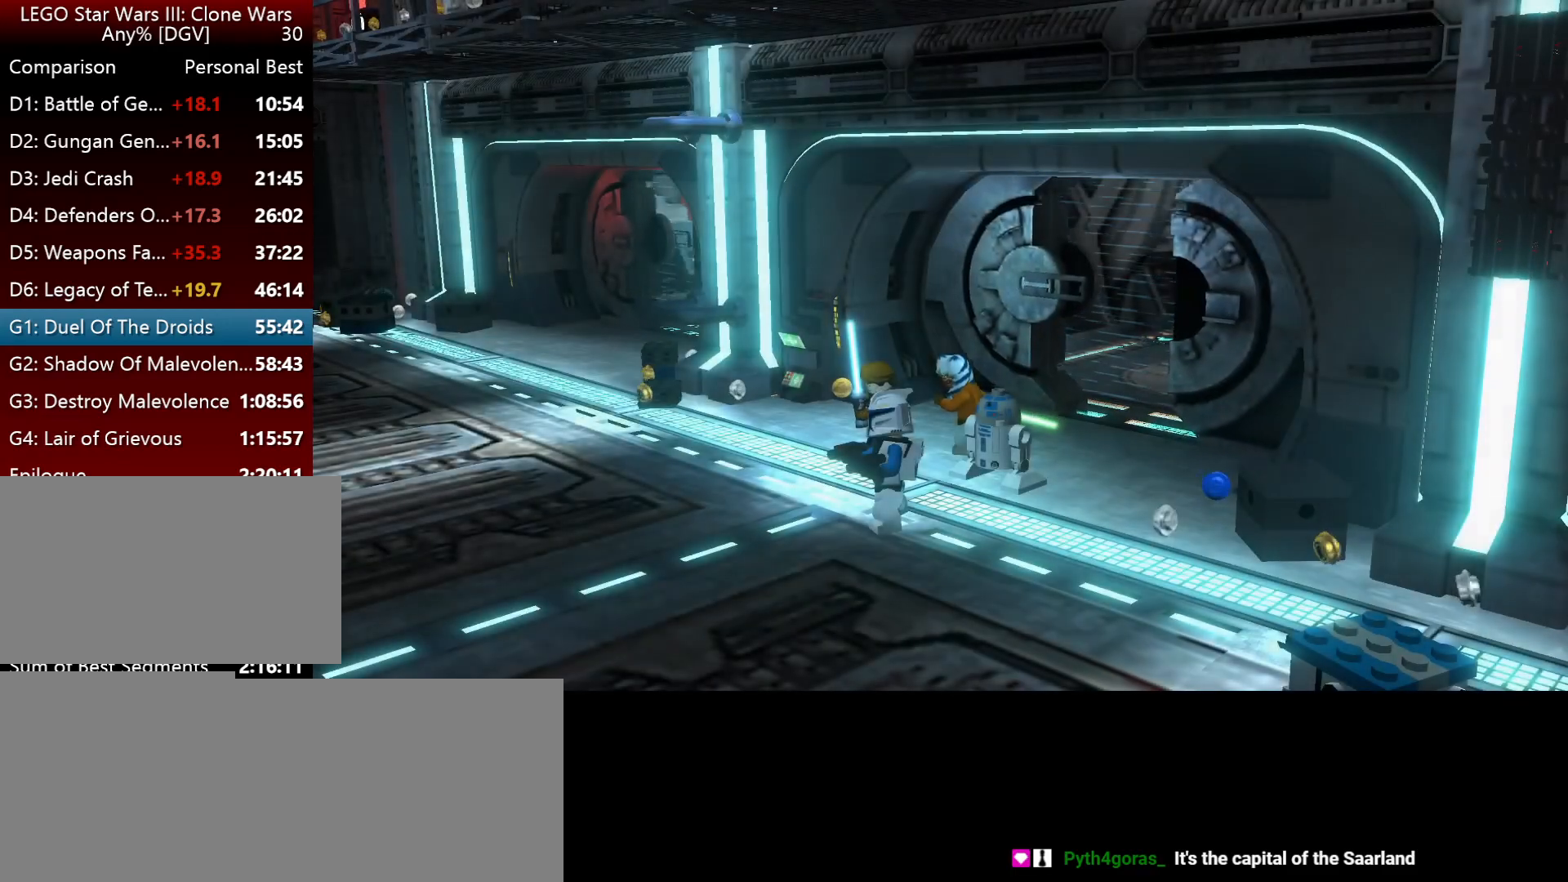
Gameplay with keyboard; each line is a JSON object with the keys held at the frame after it. "events" lists presses ("down") and releases ("up") of ".", "down", "f2", "i", "j", "k", "l", "left", "minus", "o", "p", "right", "semicolon", "space" and "up" between this image and that frame as [ms after this image, input, new state], when the widget could be followed in between. No other keys are recorded. Mouse input is not recorded.
{"keys": ["k", "l", "space"], "events": [[234, "space", "down"]]}
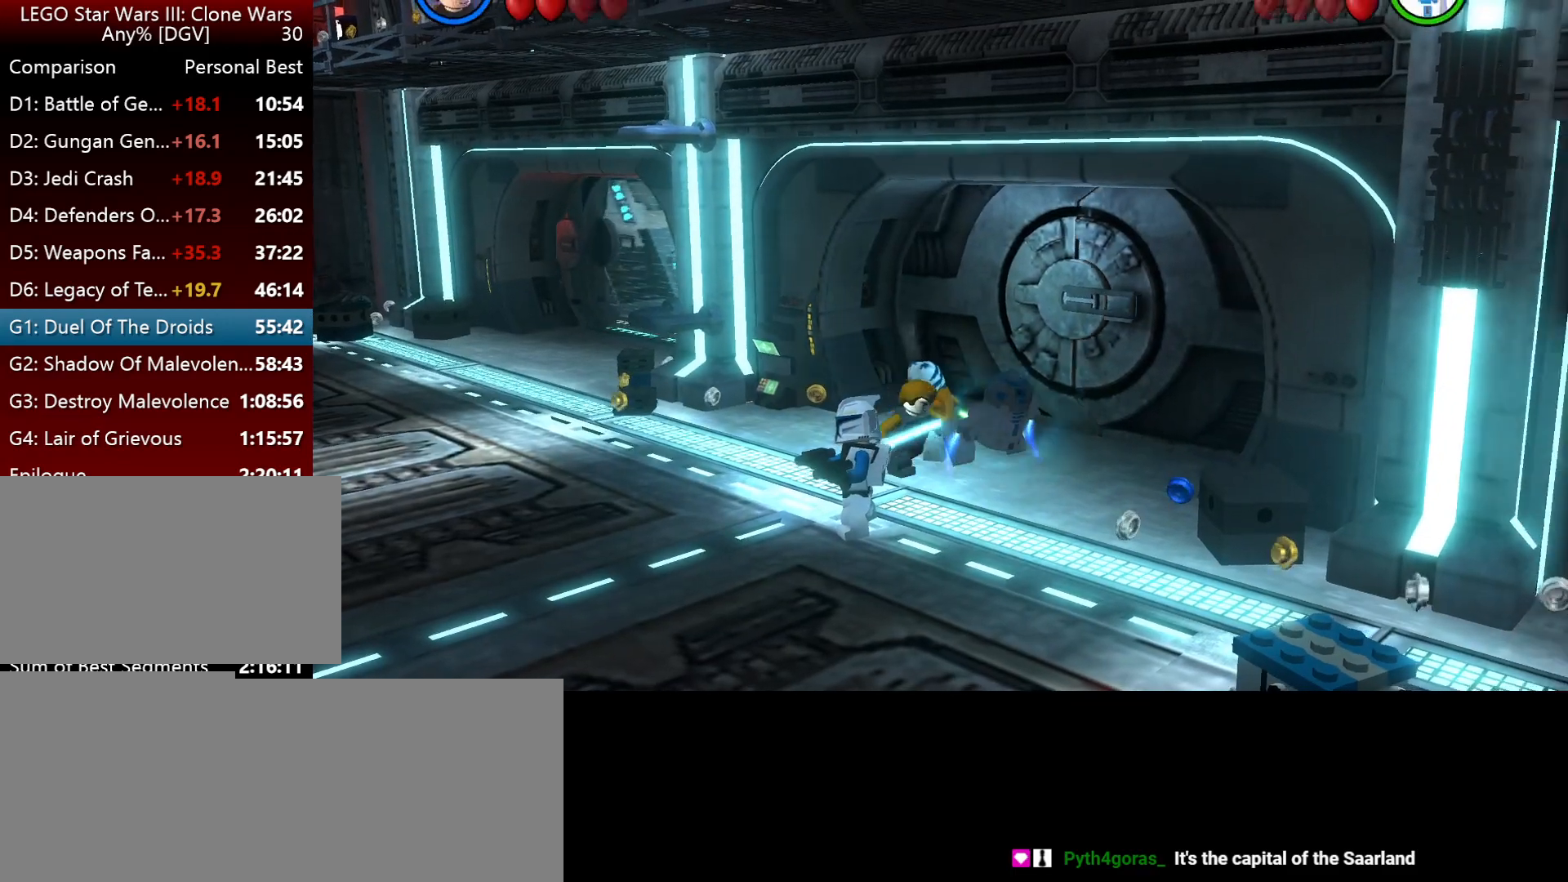
{"keys": ["l"], "events": [[34, "space", "up"], [267, "k", "up"]]}
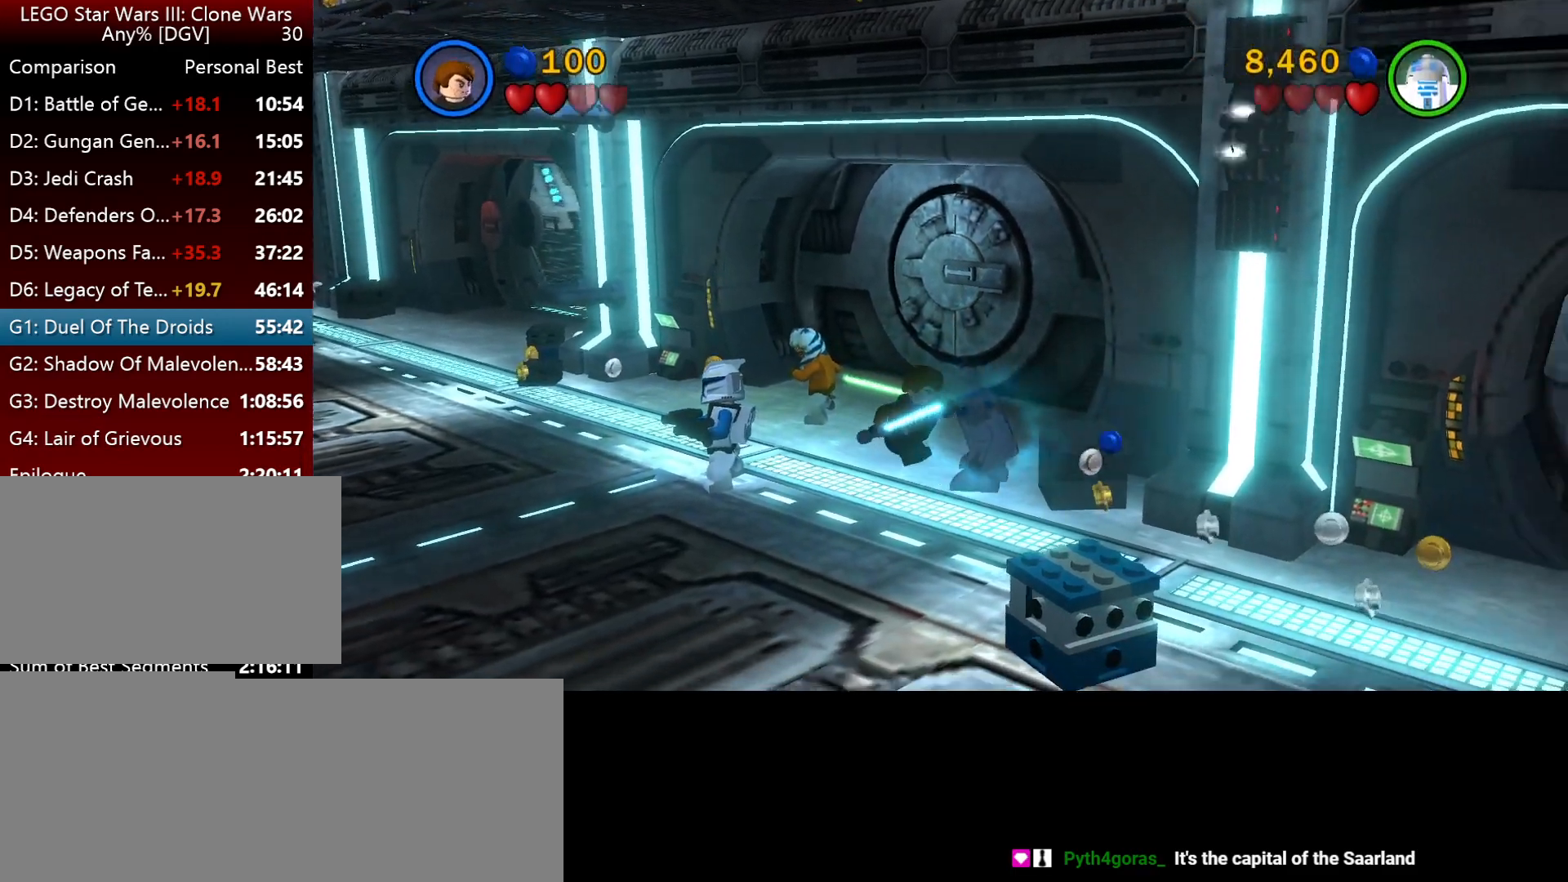
{"keys": ["l"], "events": []}
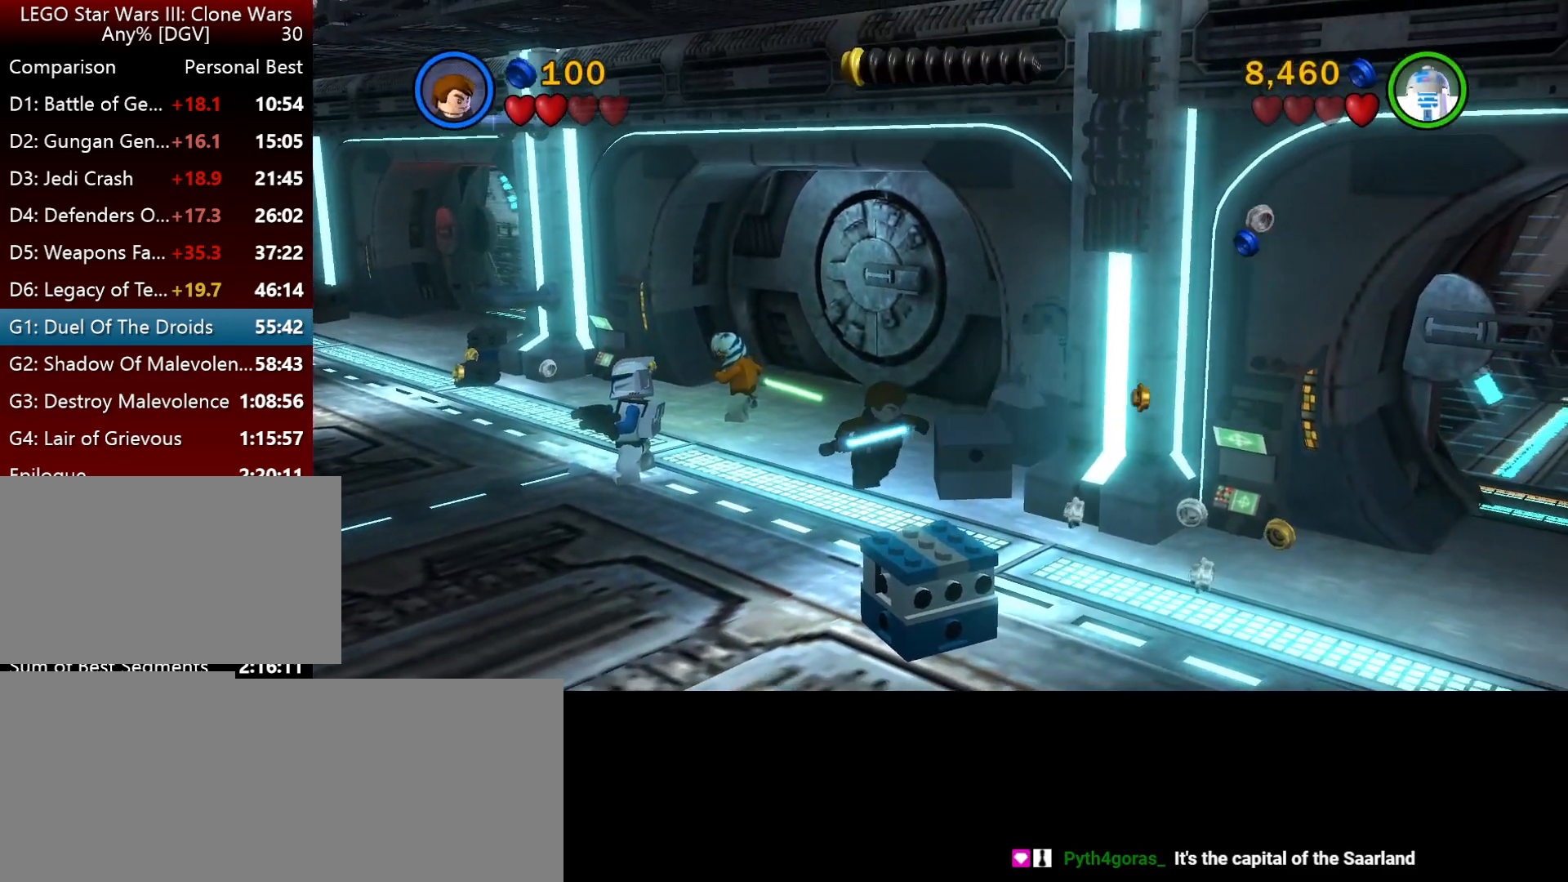
{"keys": ["l"], "events": []}
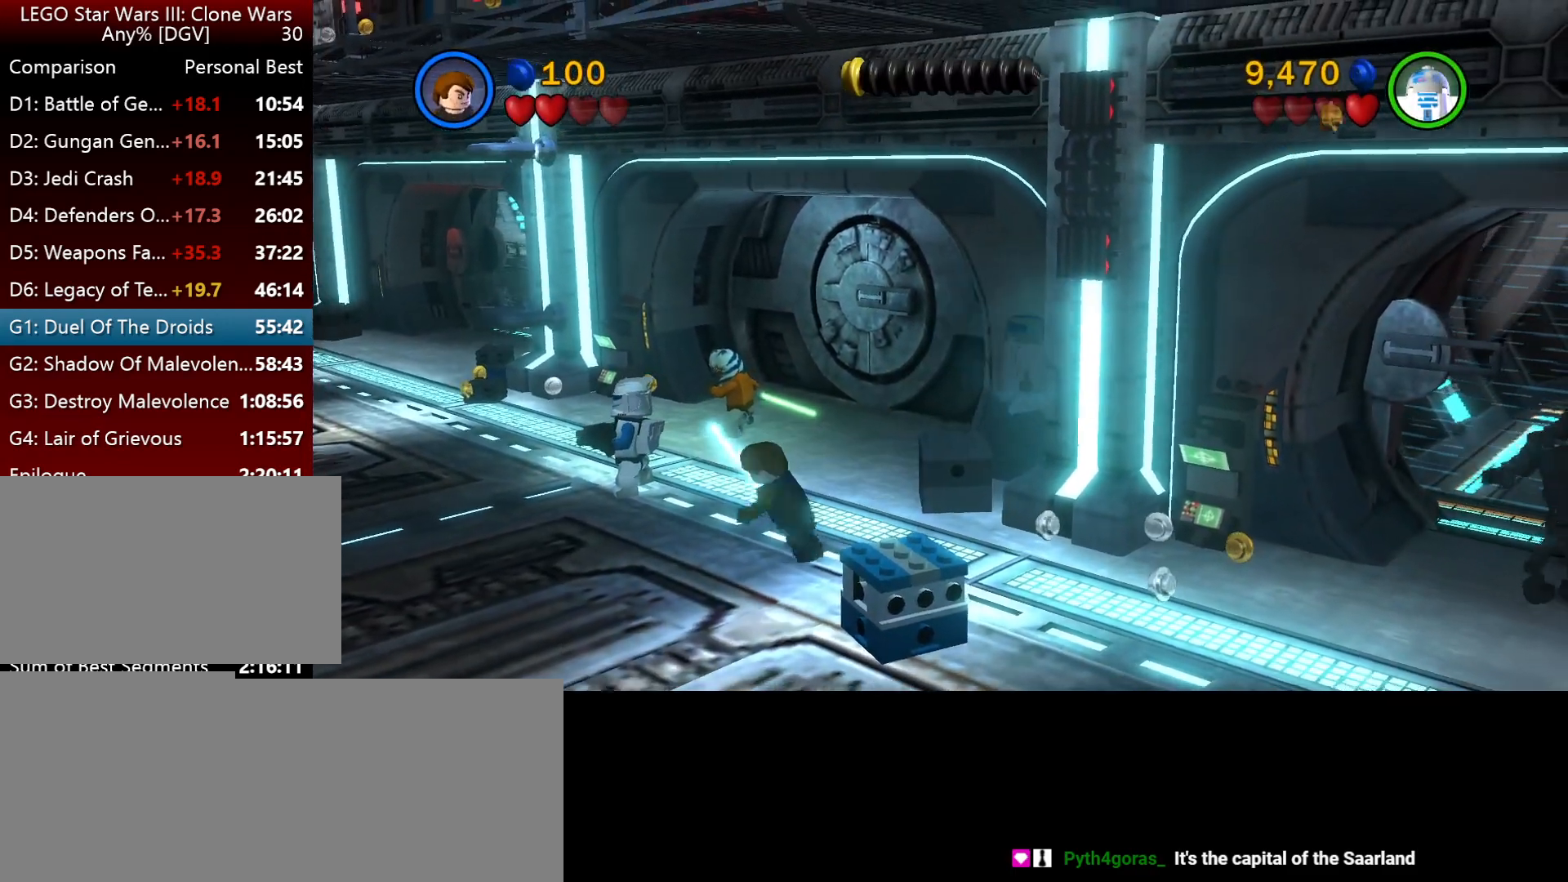
{"keys": ["k", "l"], "events": [[284, "k", "down"]]}
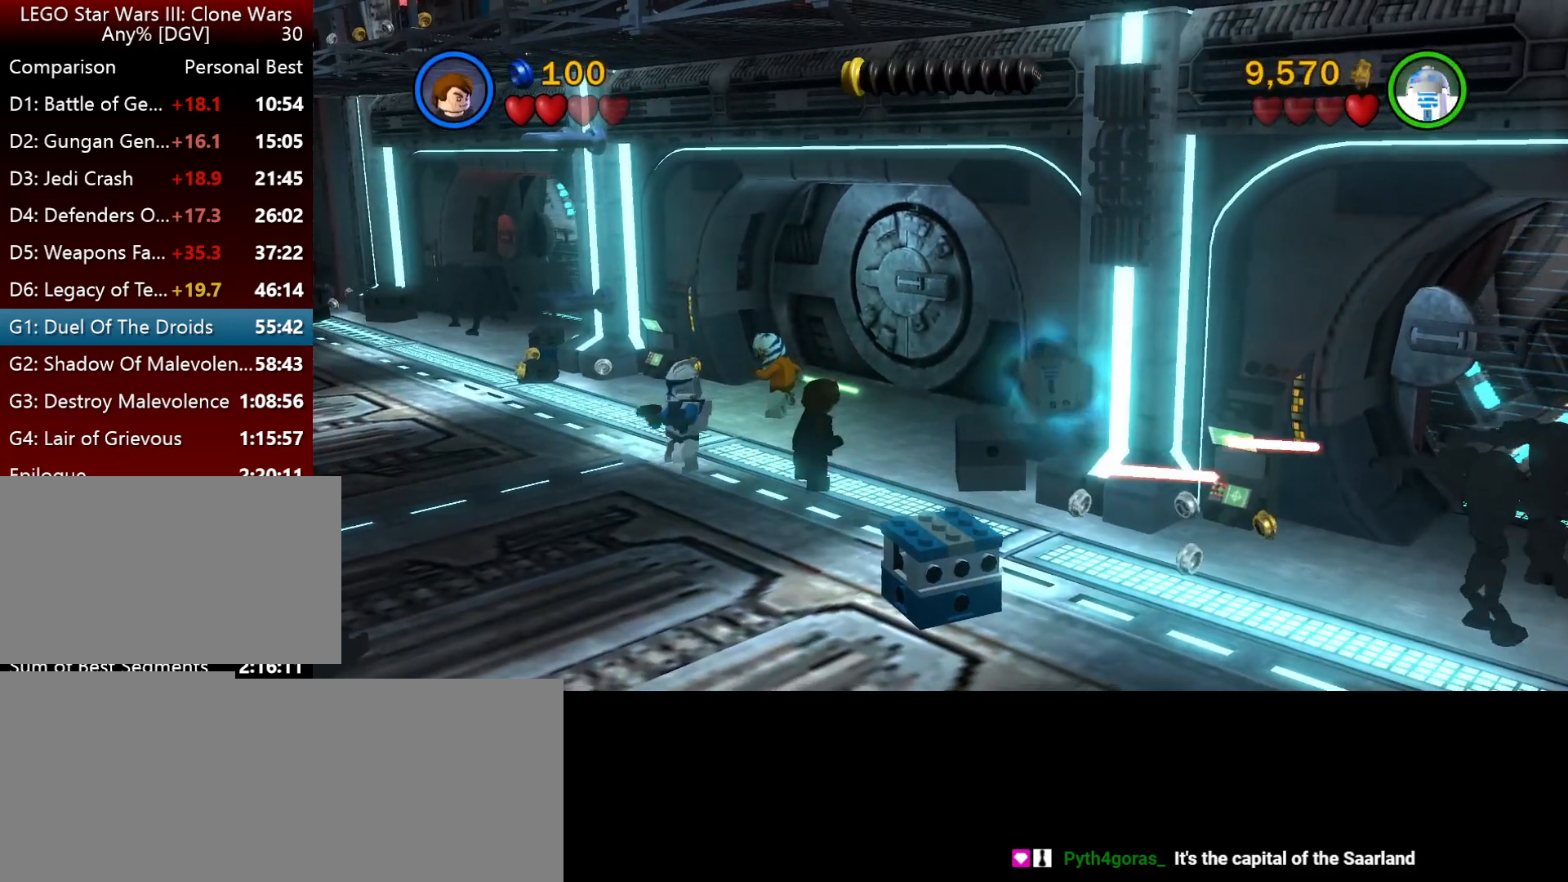
{"keys": ["k", "l"], "events": []}
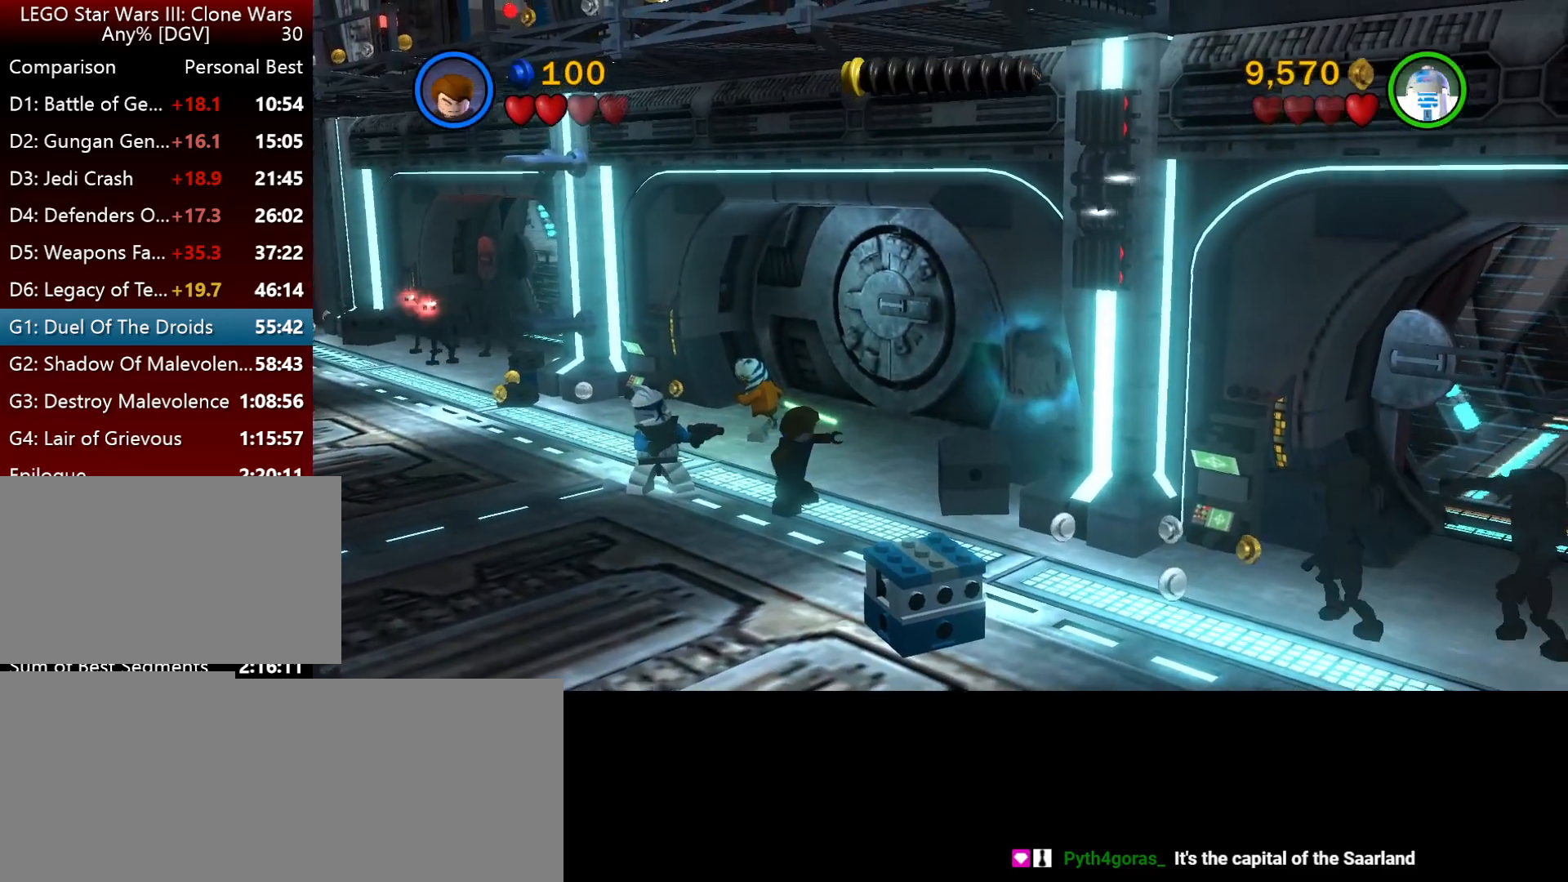
{"keys": ["k", "l"], "events": []}
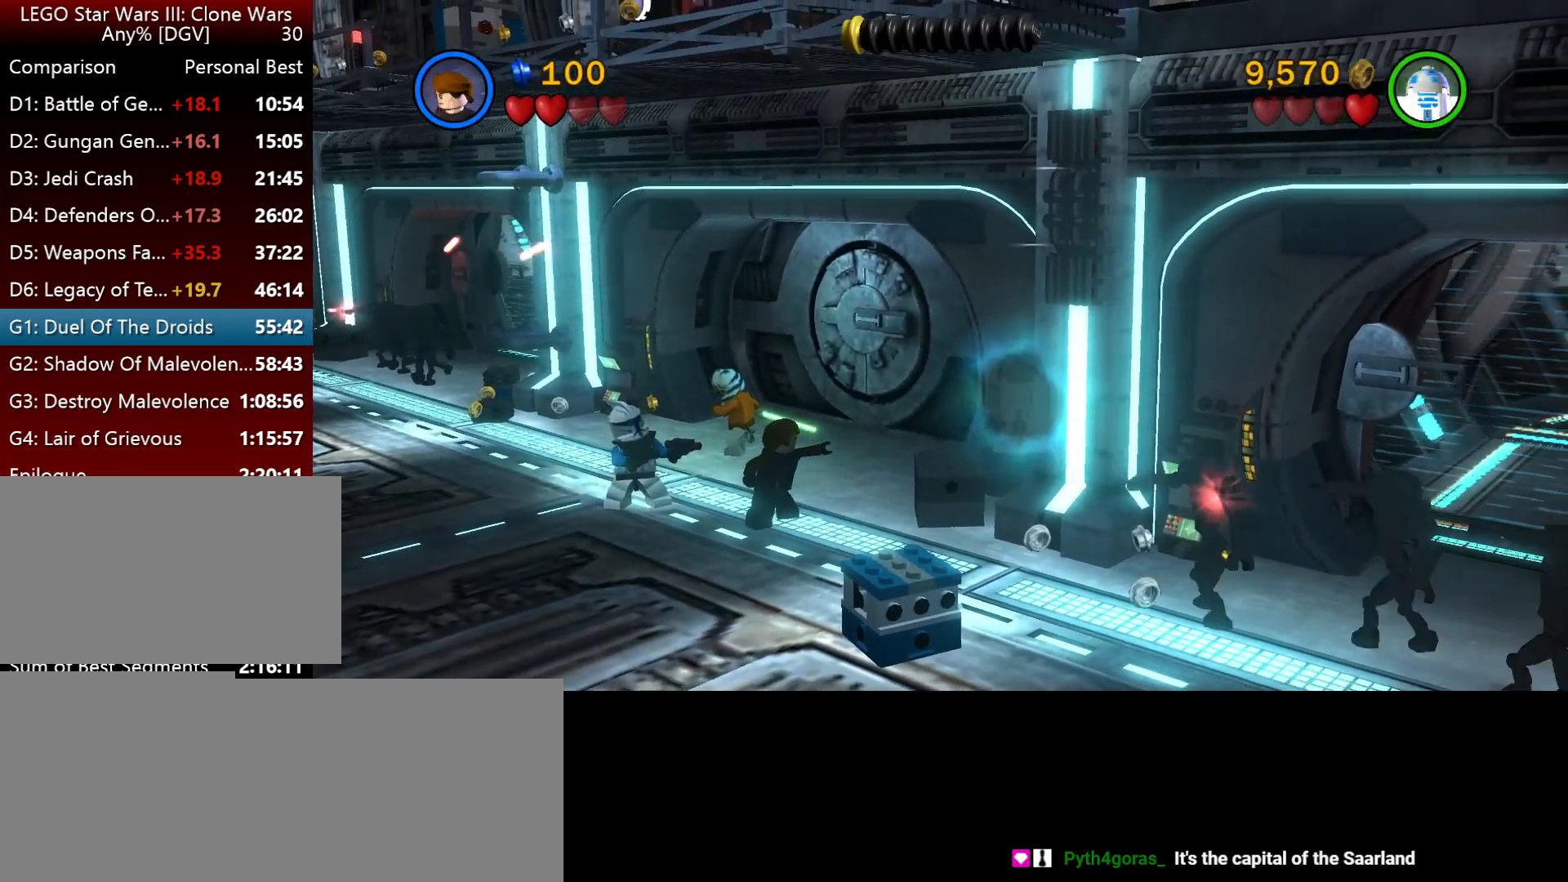
{"keys": ["l"], "events": [[450, "k", "up"]]}
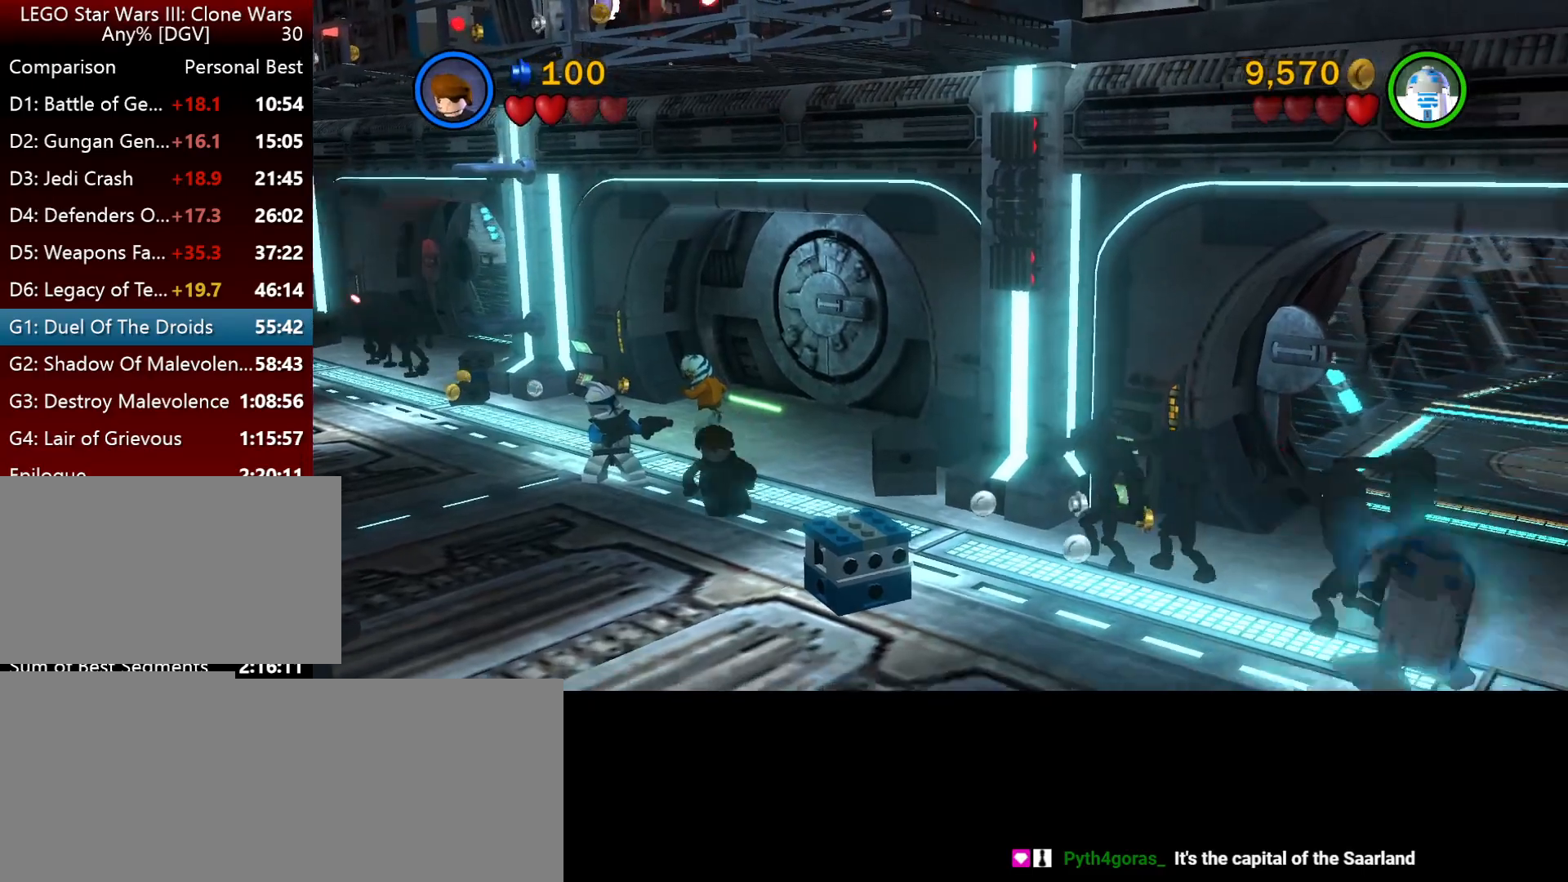
{"keys": ["i", "l"], "events": [[484, "i", "down"]]}
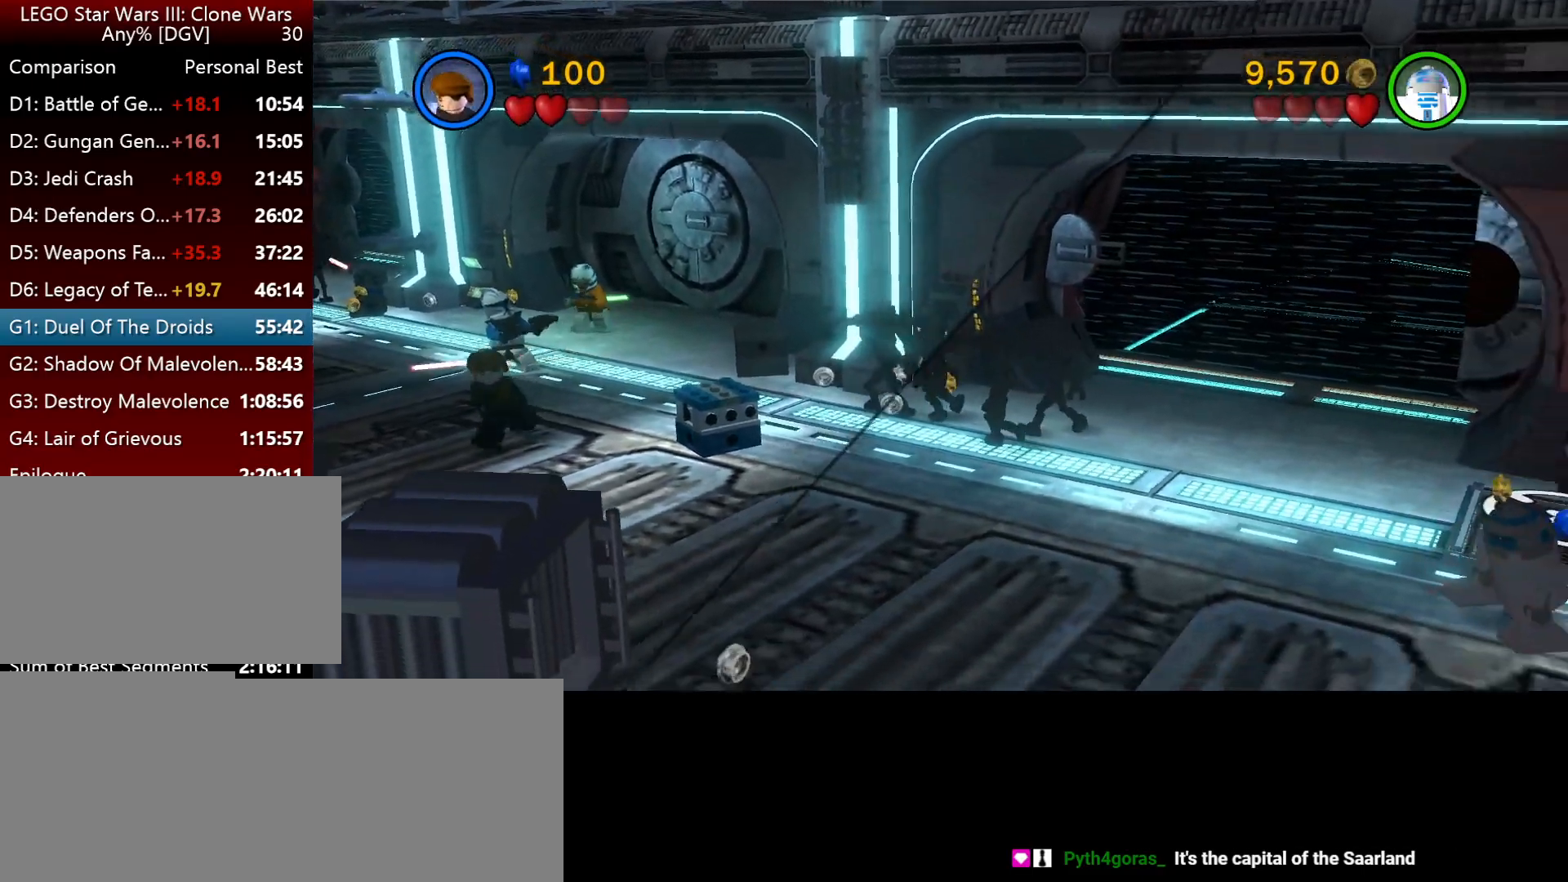
{"keys": ["i"], "events": [[450, "l", "up"]]}
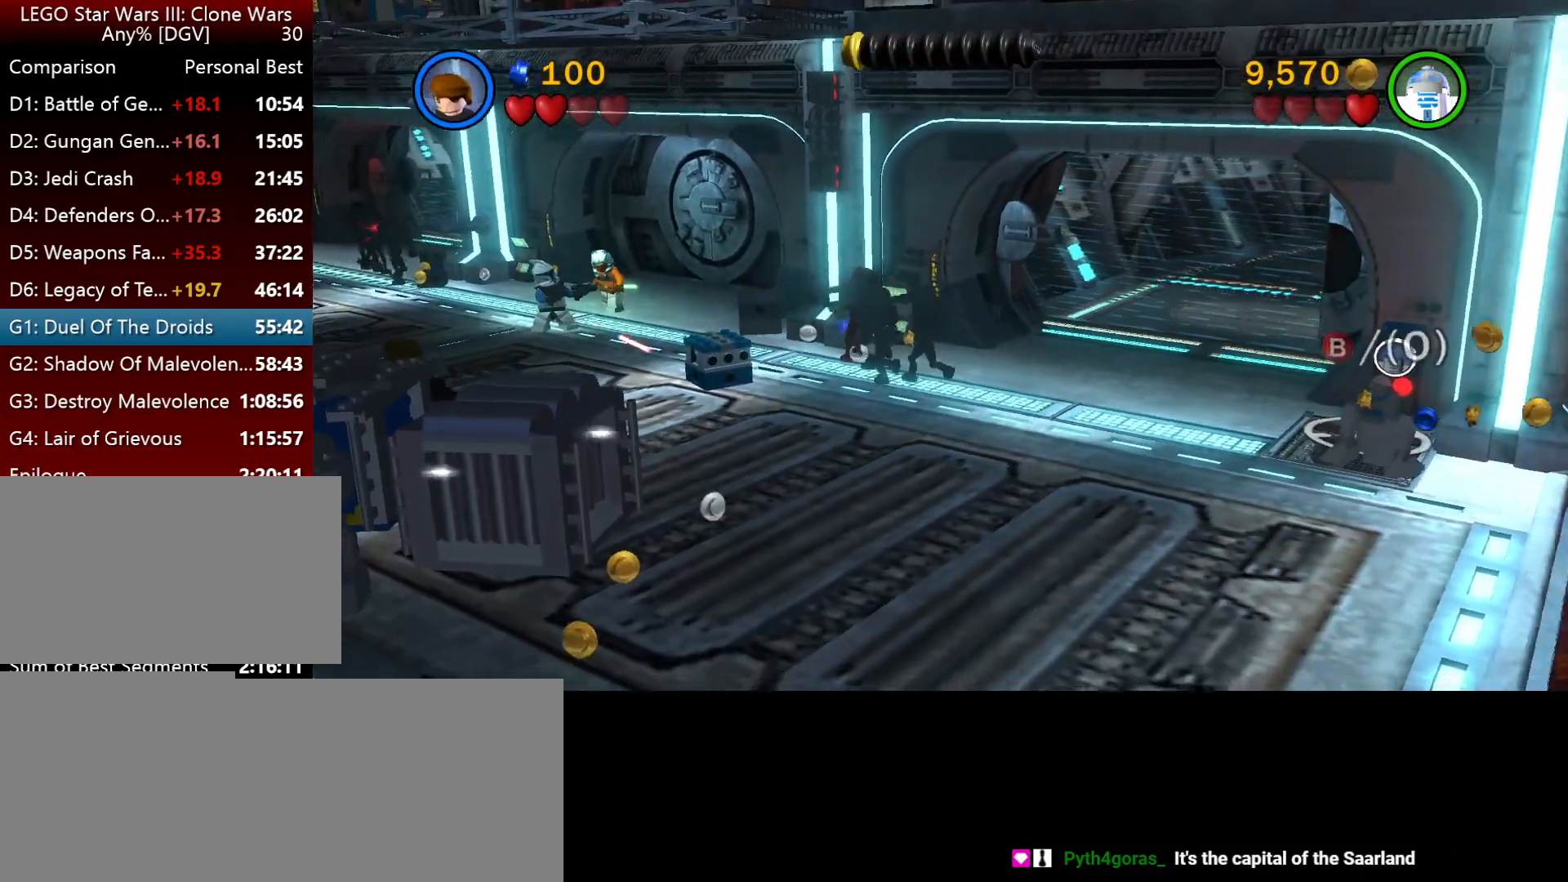
{"keys": [], "events": [[117, "o", "down"], [250, "i", "up"], [250, "o", "up"]]}
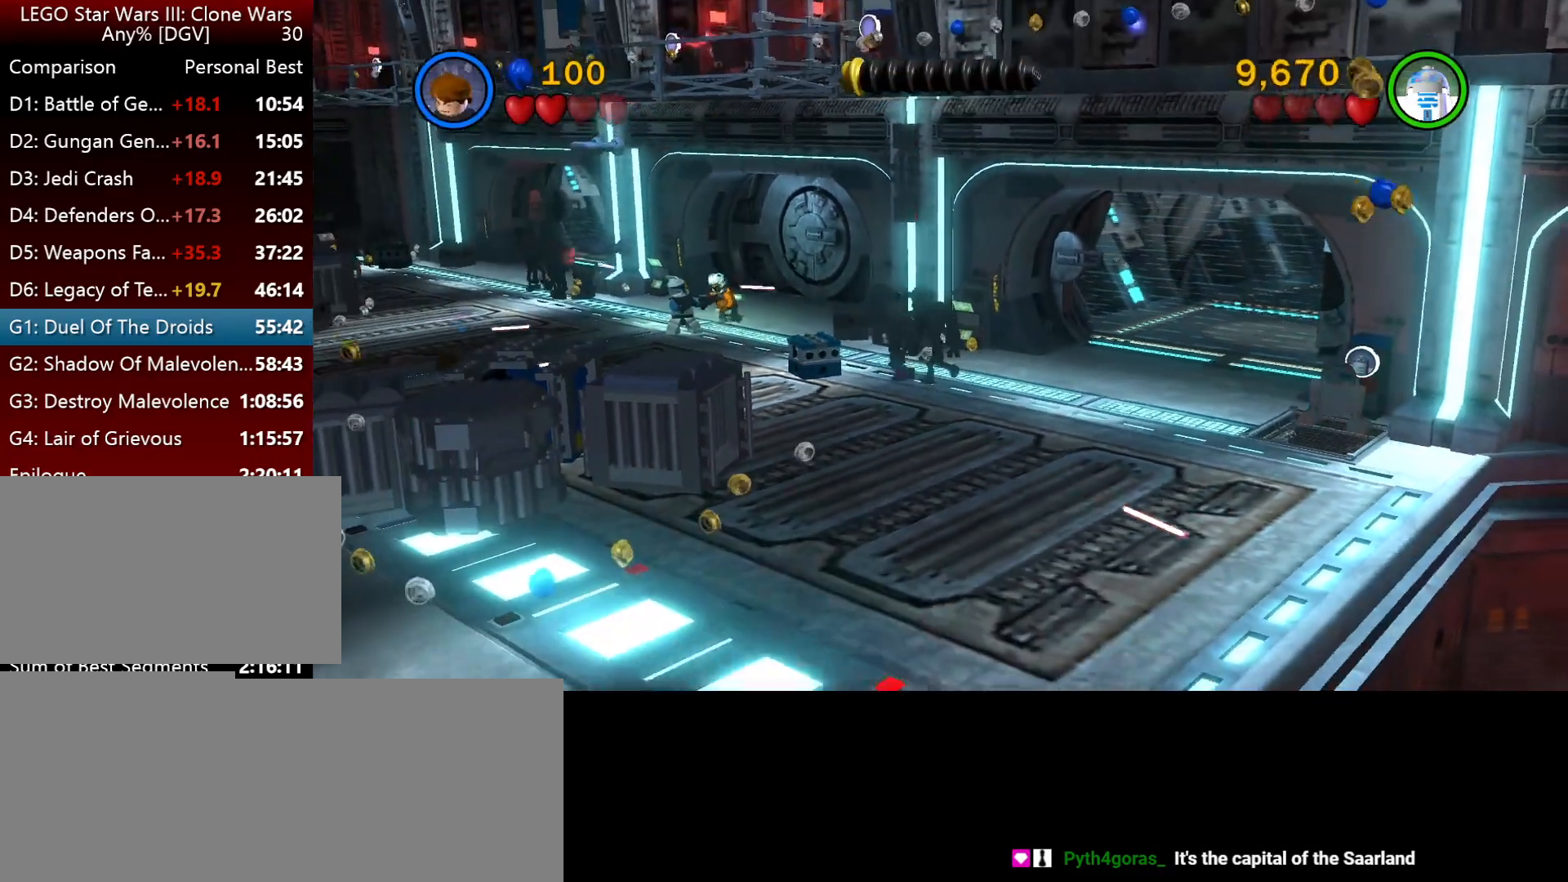
{"keys": [], "events": []}
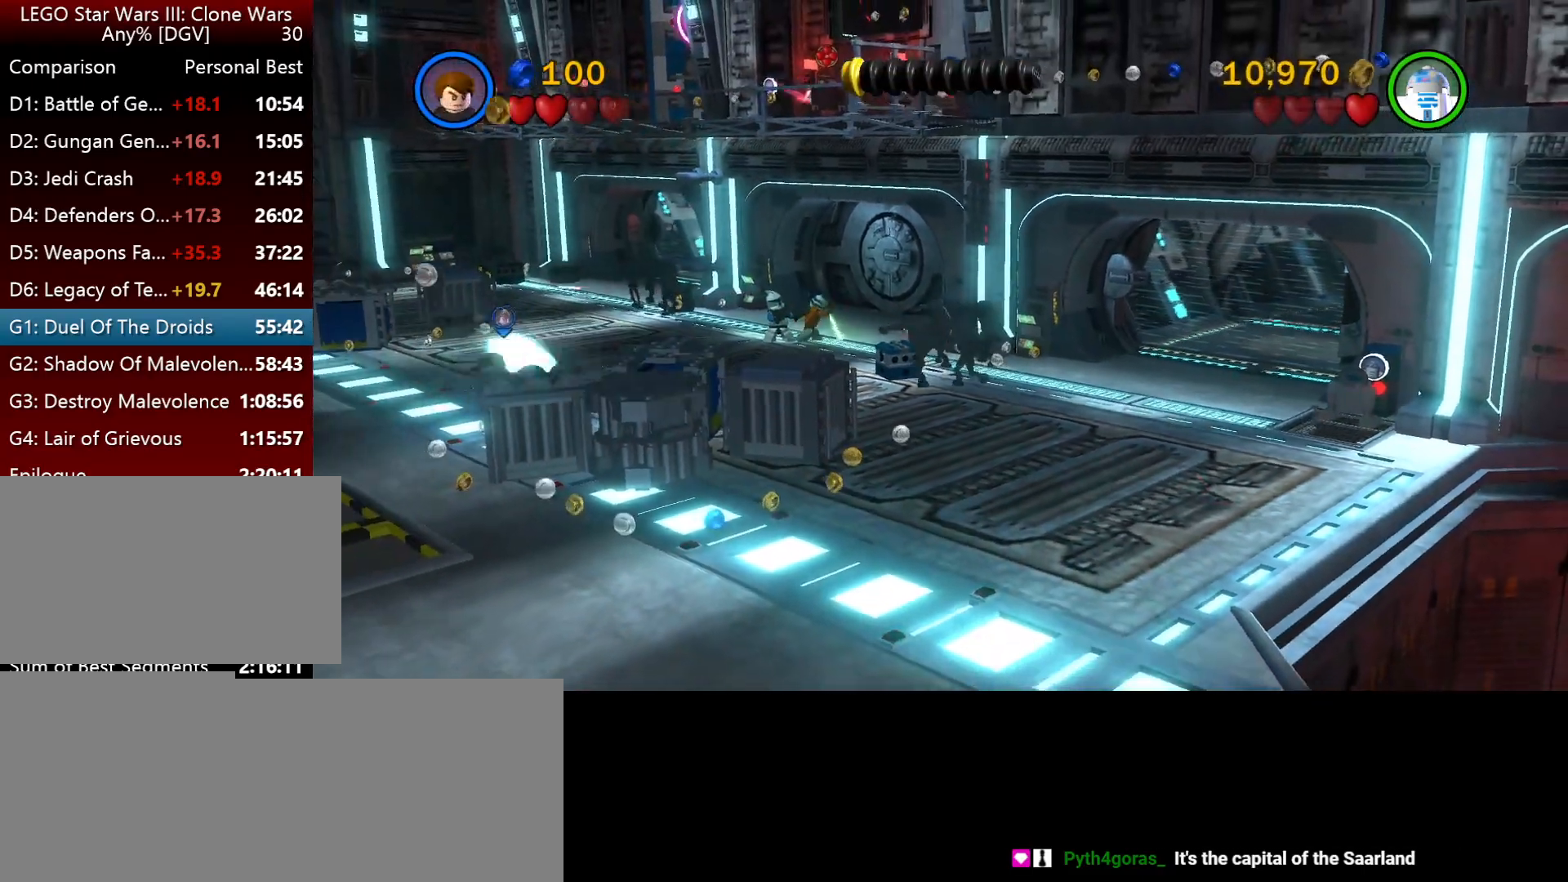
{"keys": [], "events": []}
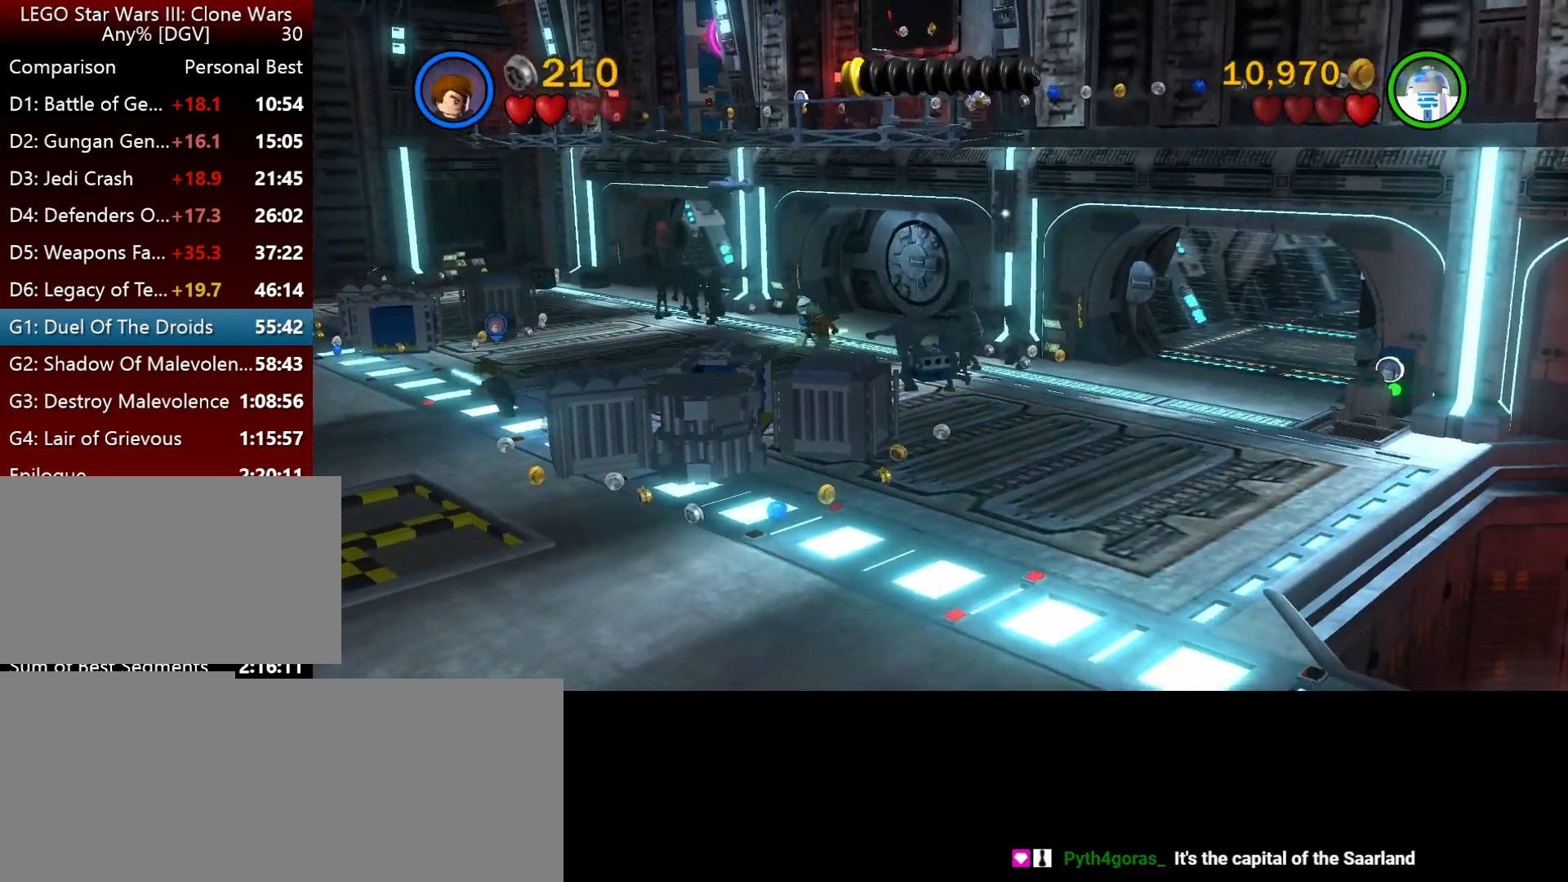
{"keys": [], "events": []}
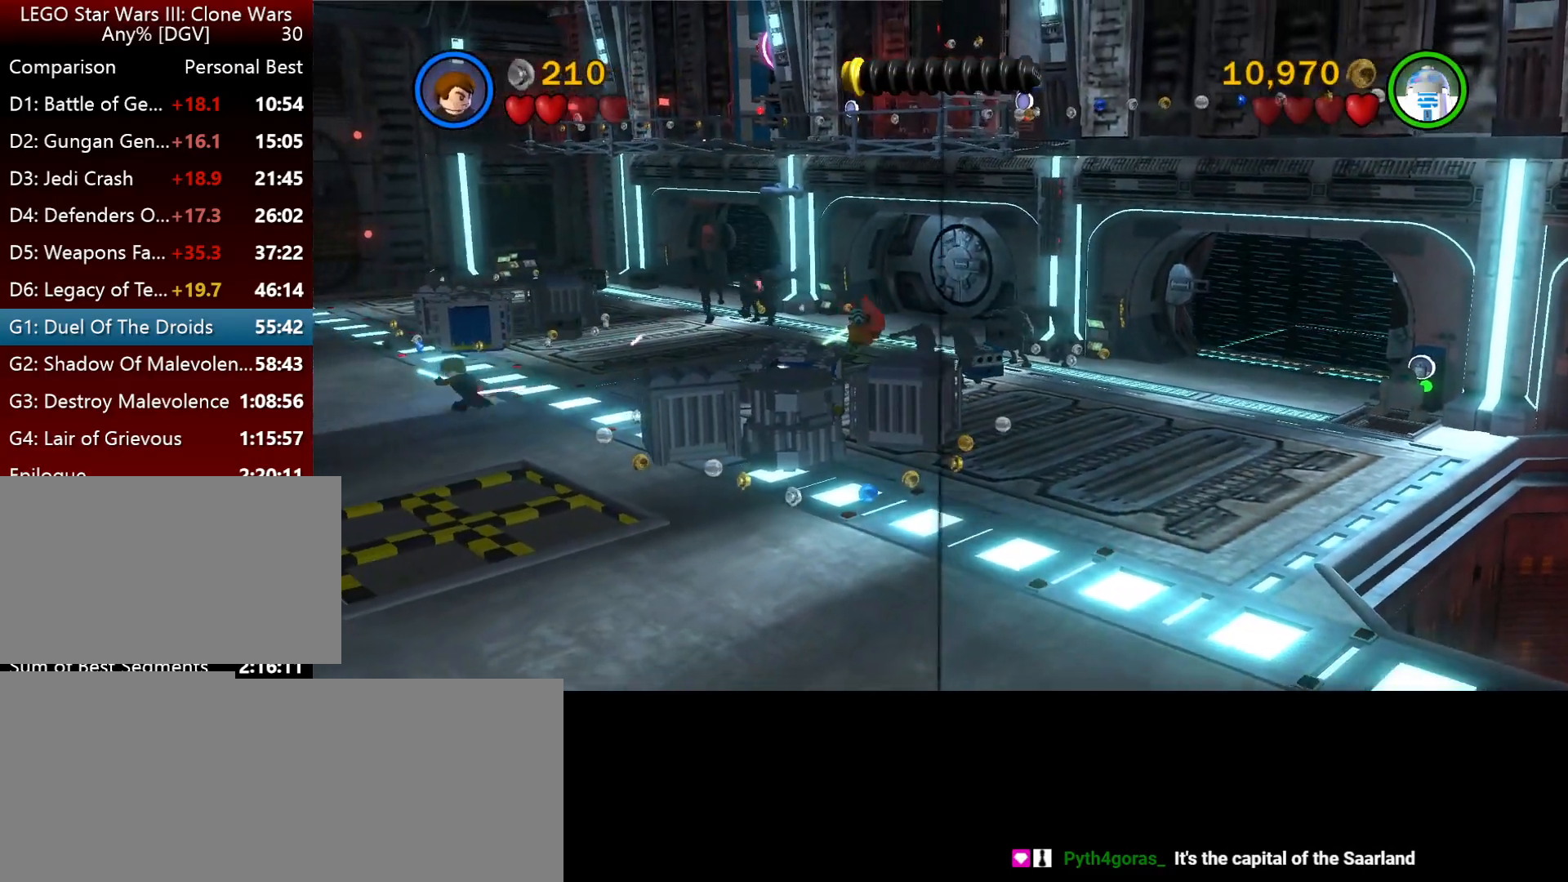
{"keys": [], "events": []}
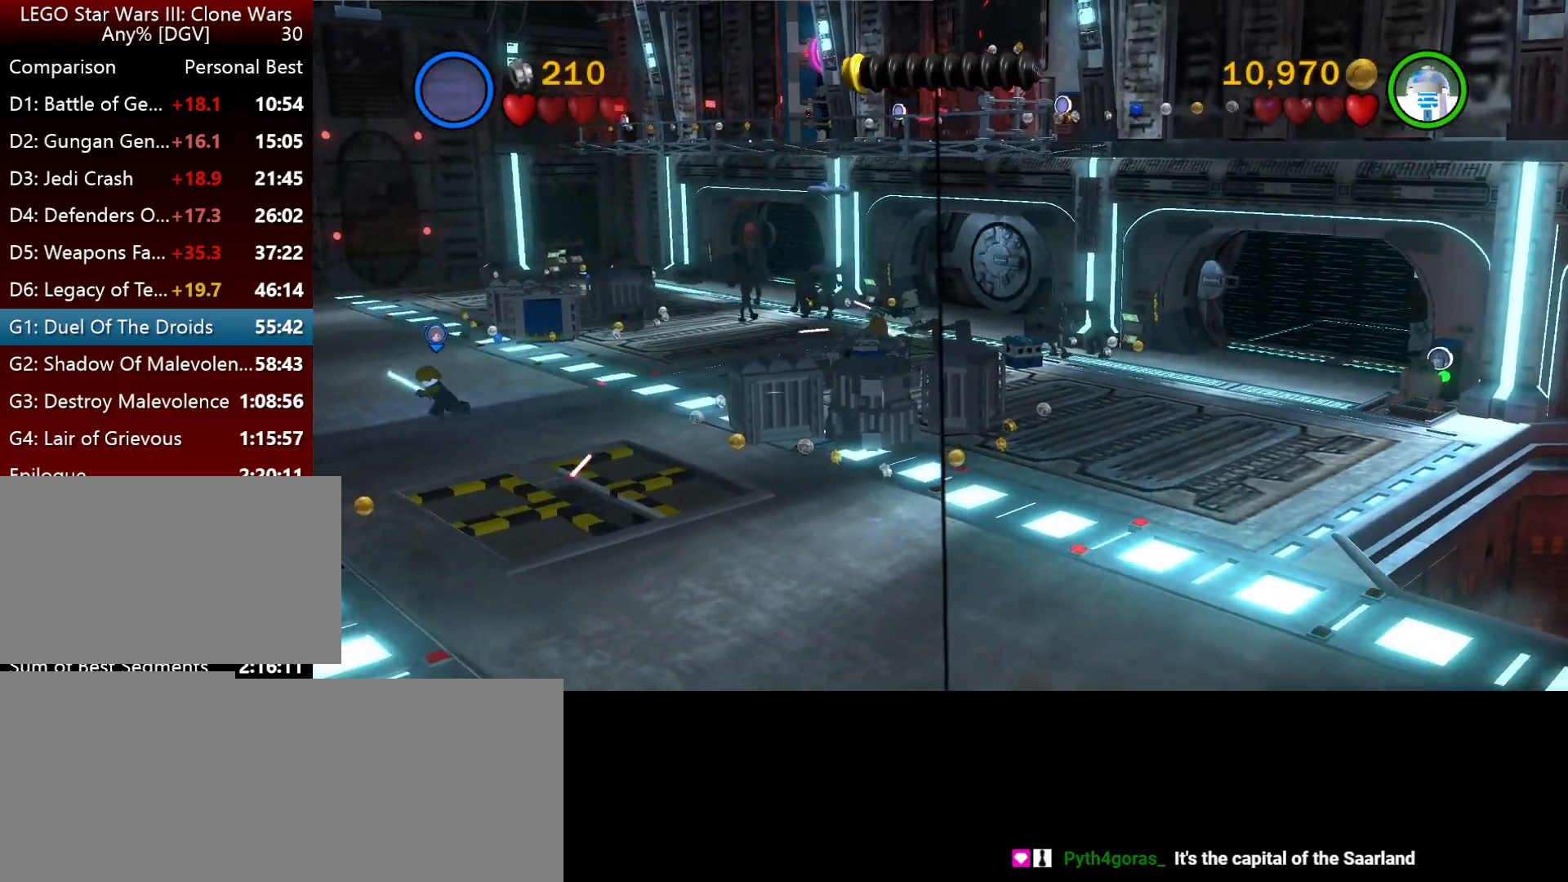
{"keys": [], "events": []}
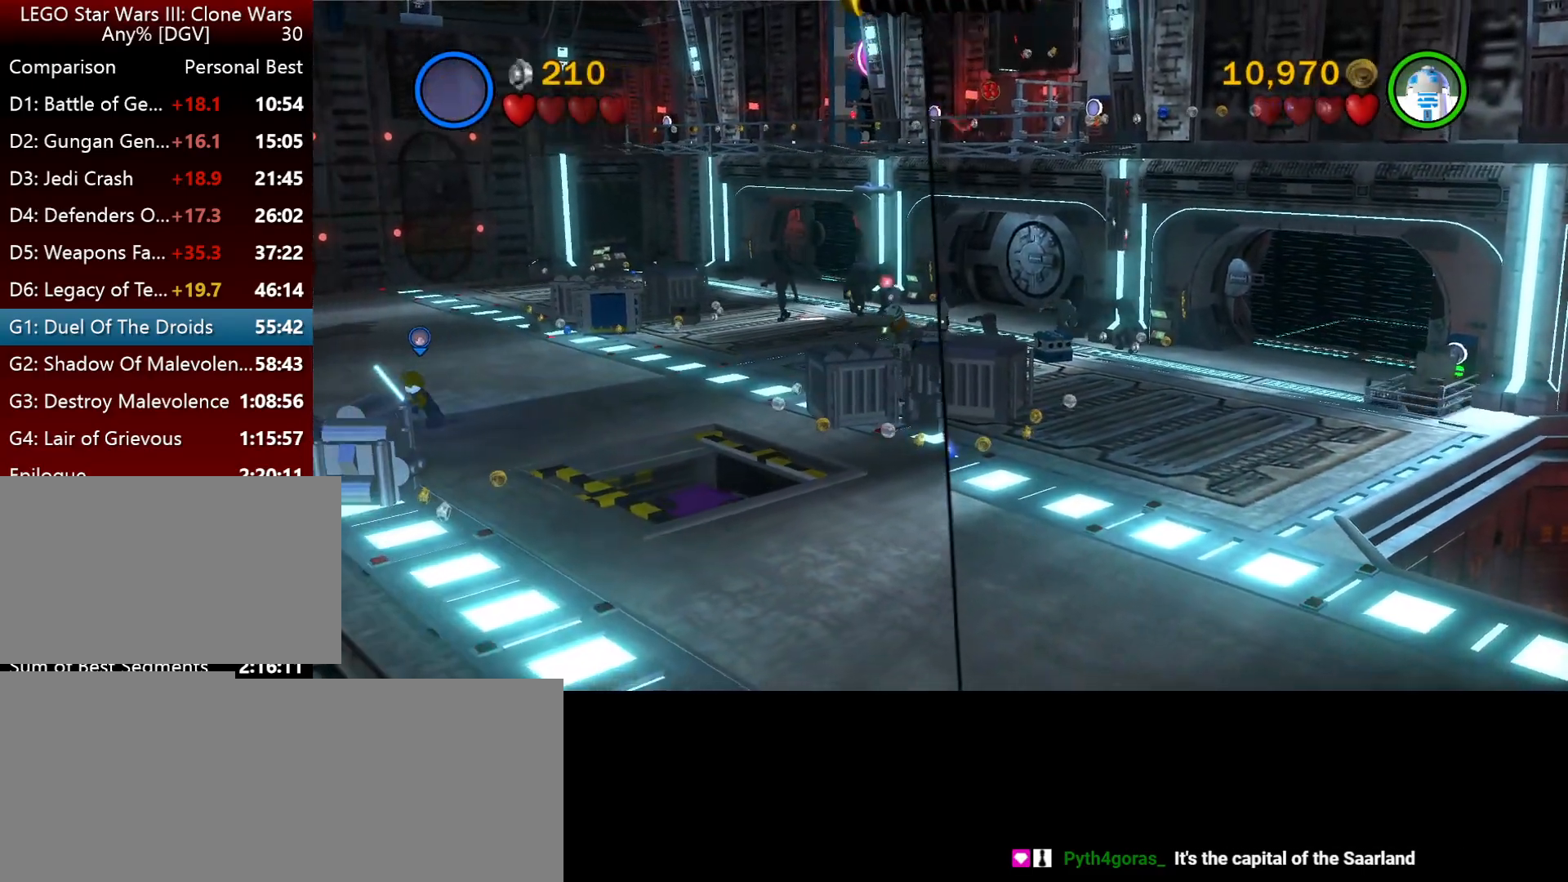
{"keys": [], "events": []}
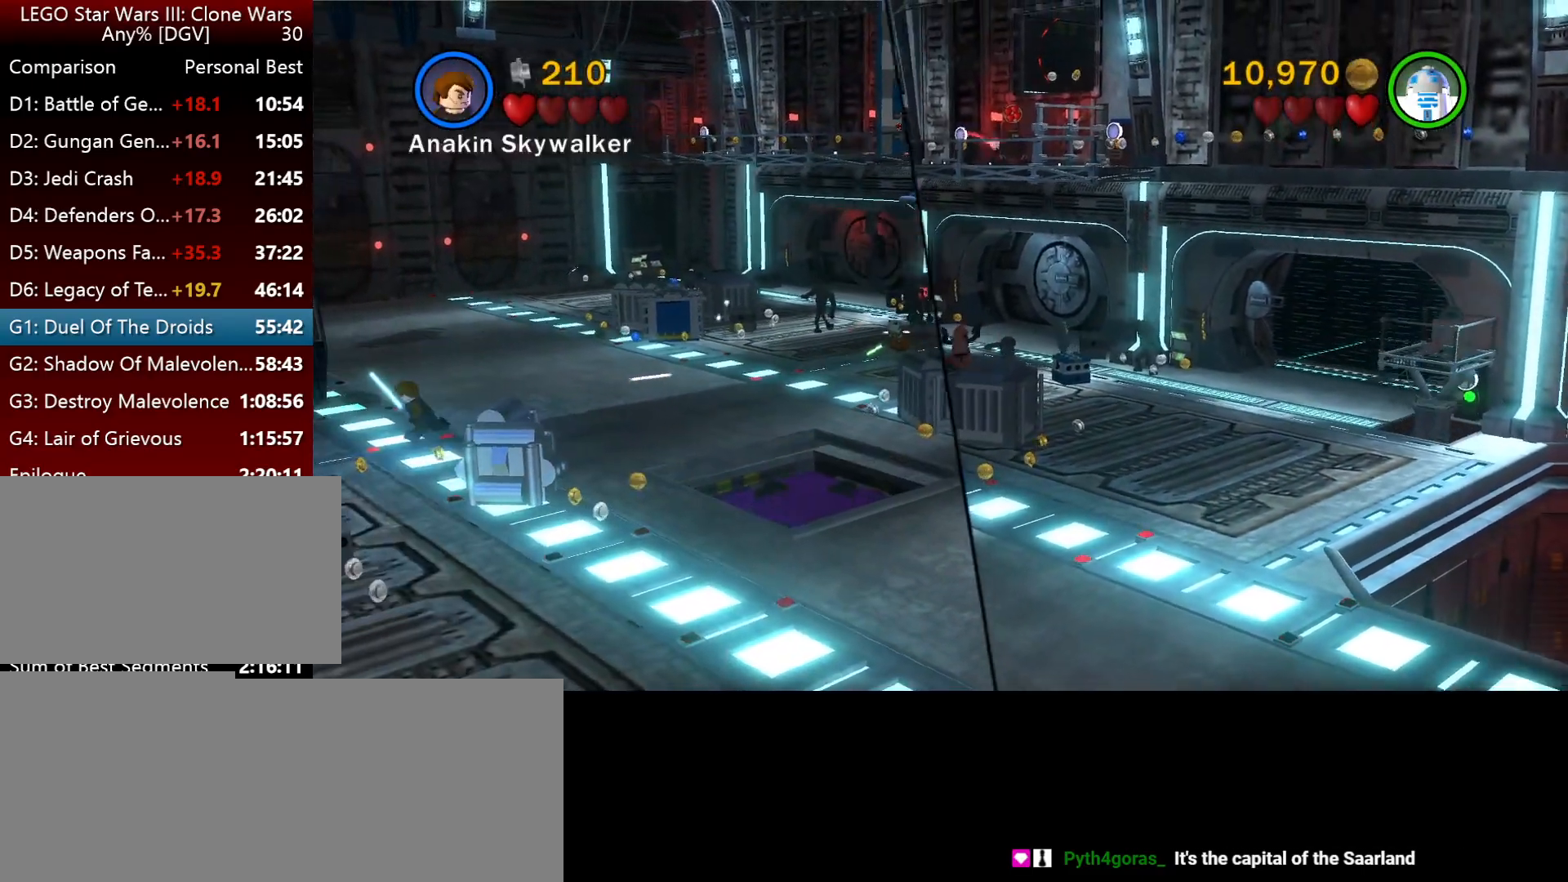
{"keys": [], "events": []}
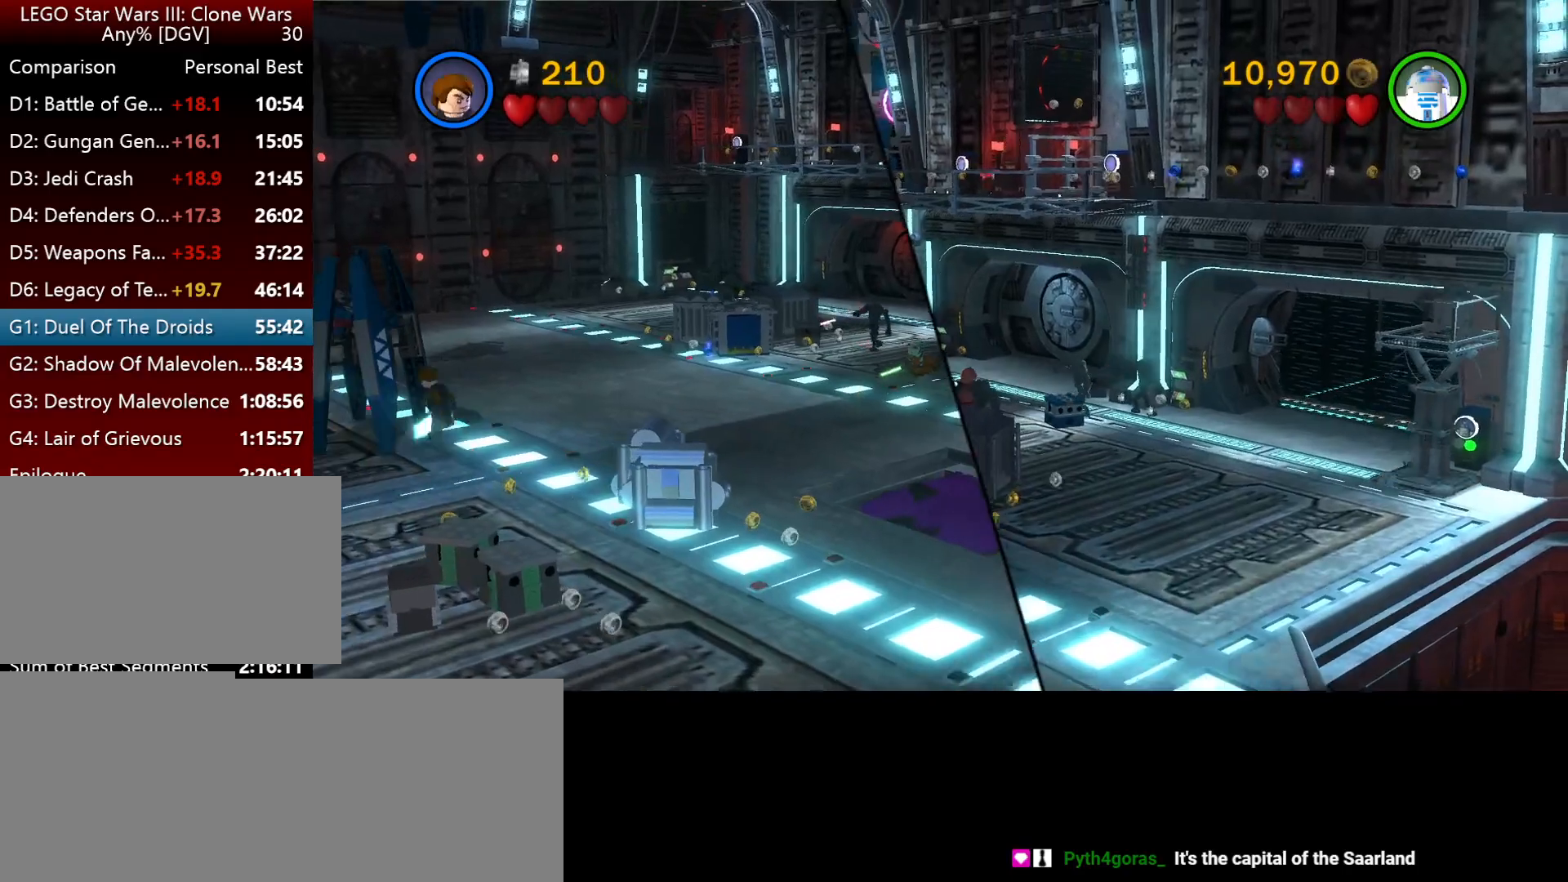
{"keys": [], "events": [[367, "j", "down"], [434, "j", "up"]]}
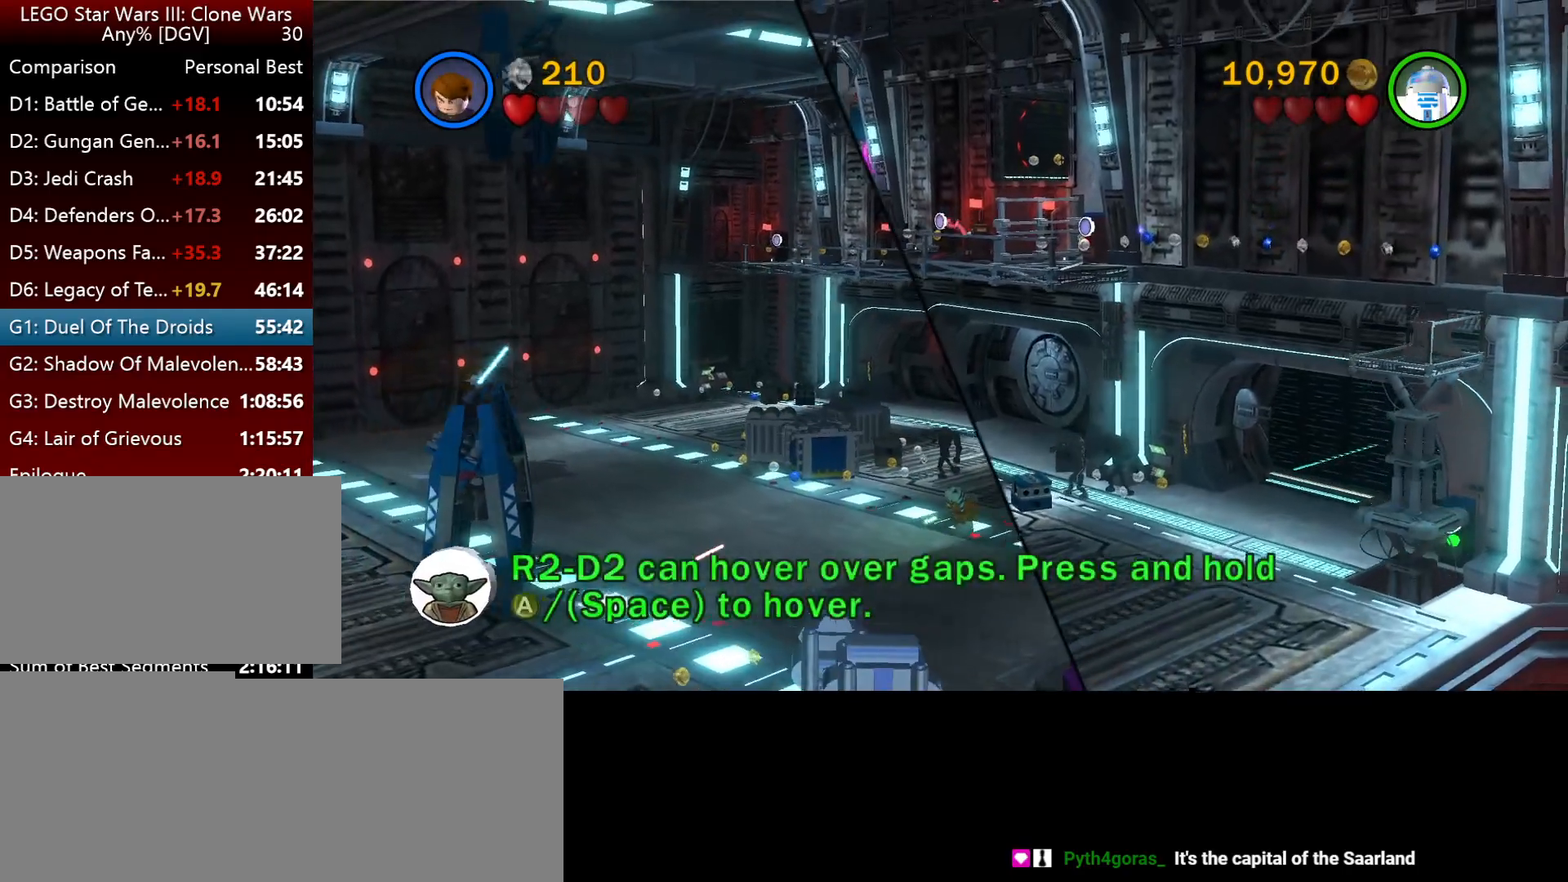
{"keys": ["i", "j"], "events": [[134, "j", "down"], [167, "i", "down"]]}
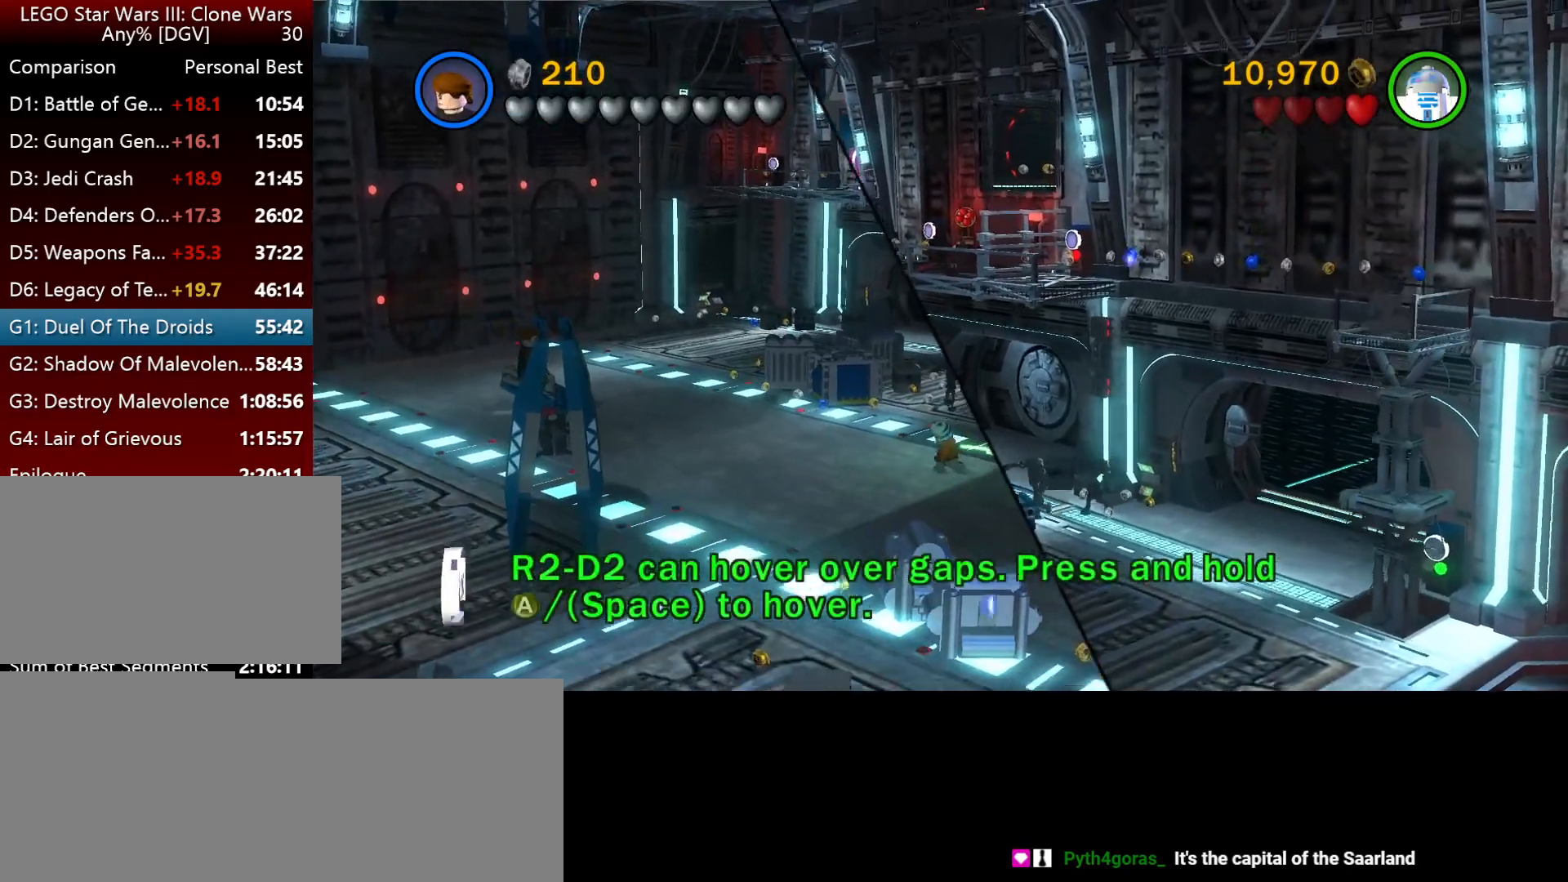
{"keys": ["i", "j", "space"], "events": [[67, "space", "down"]]}
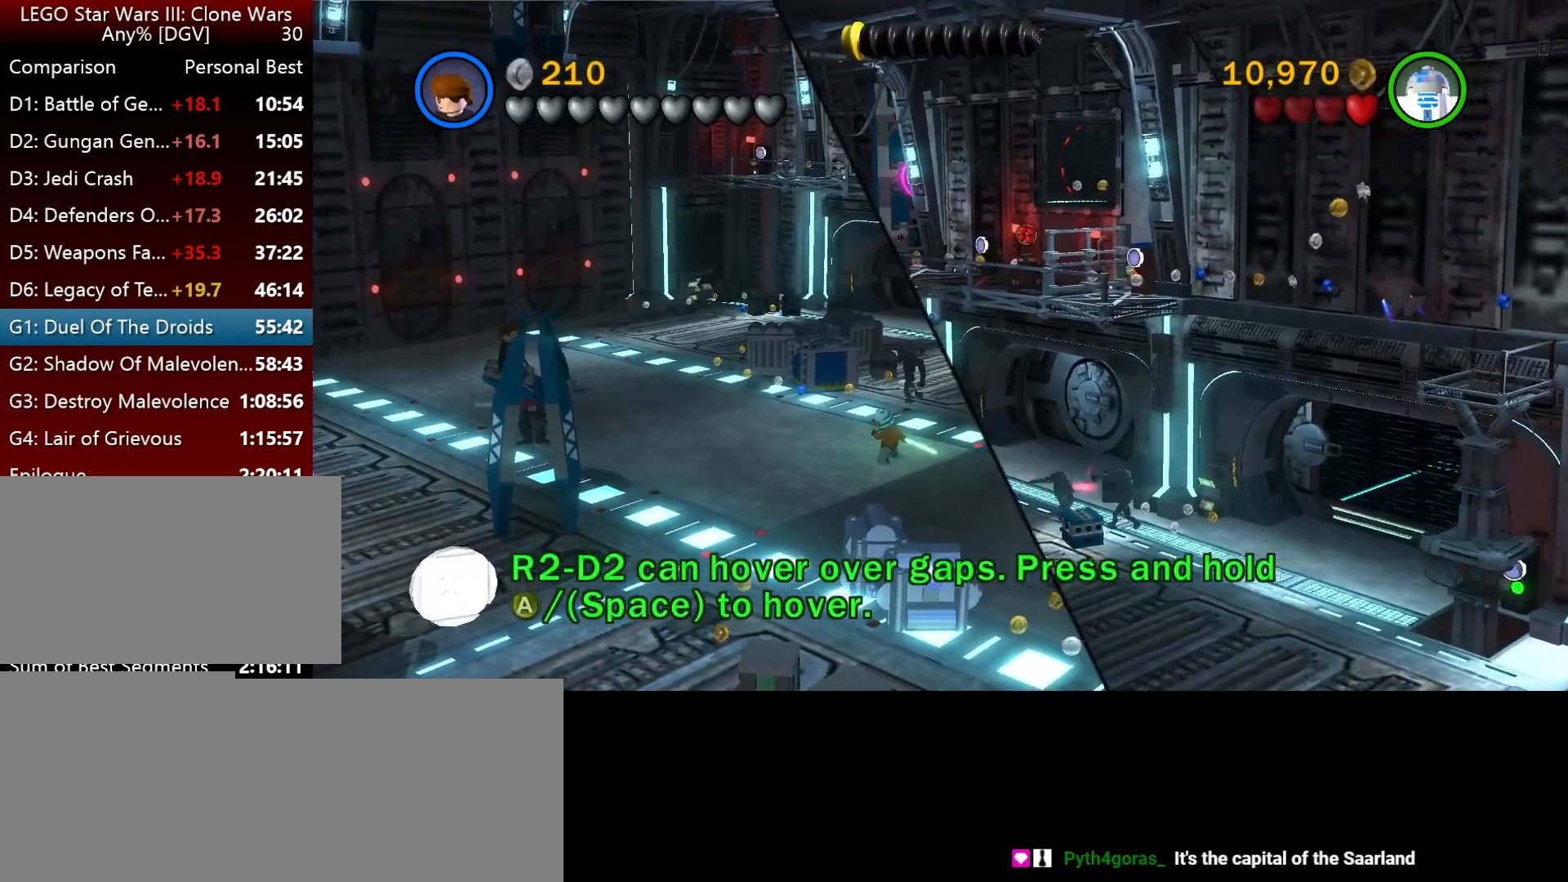
{"keys": ["i", "j", "space"], "events": []}
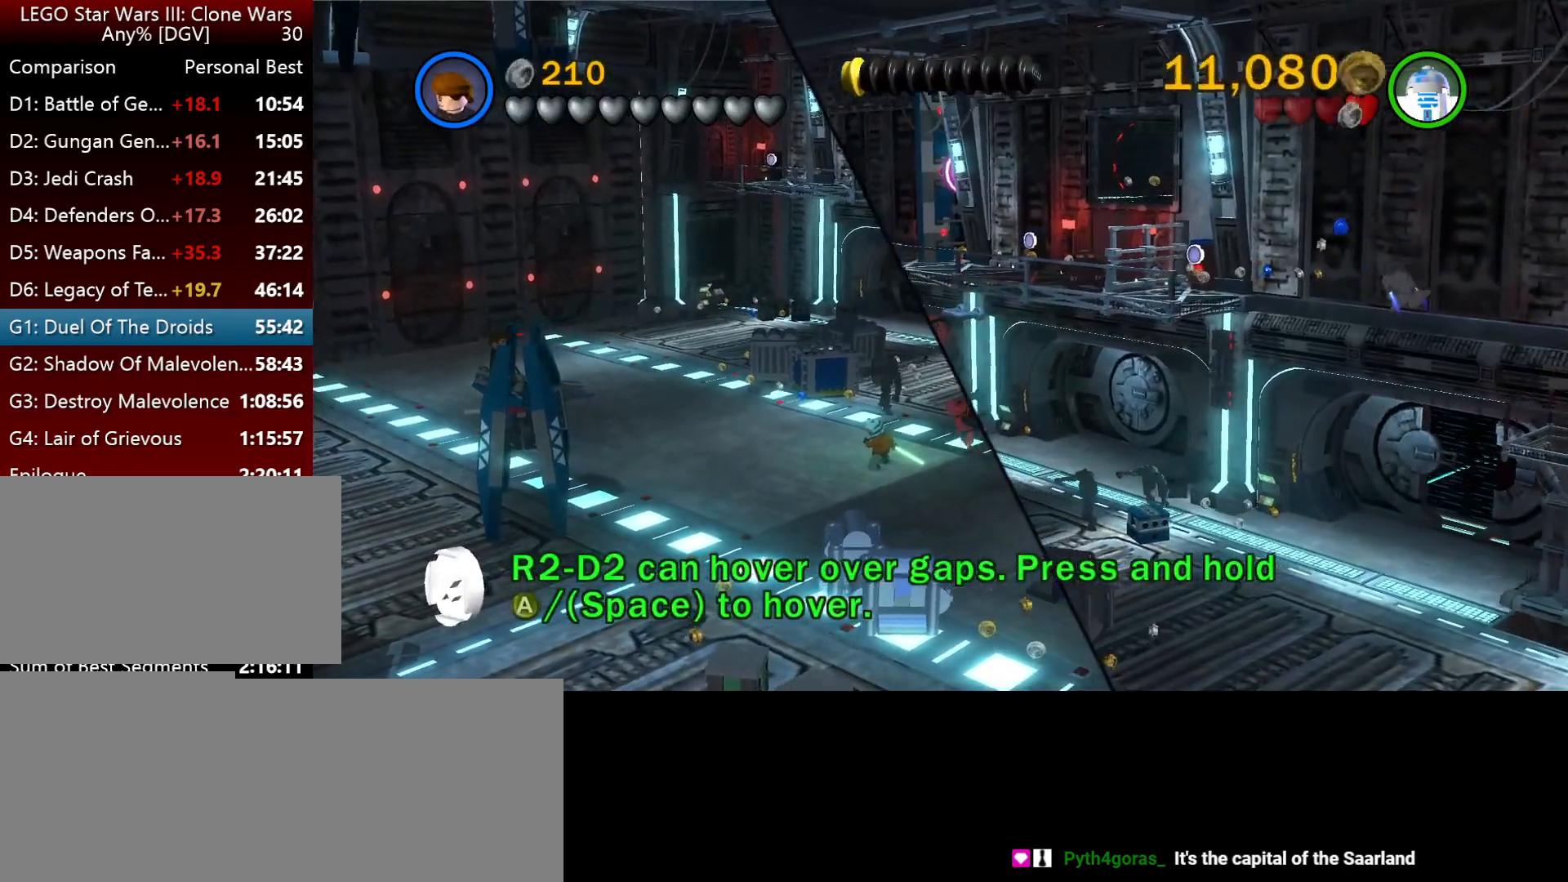
{"keys": ["i", "j", "space"], "events": []}